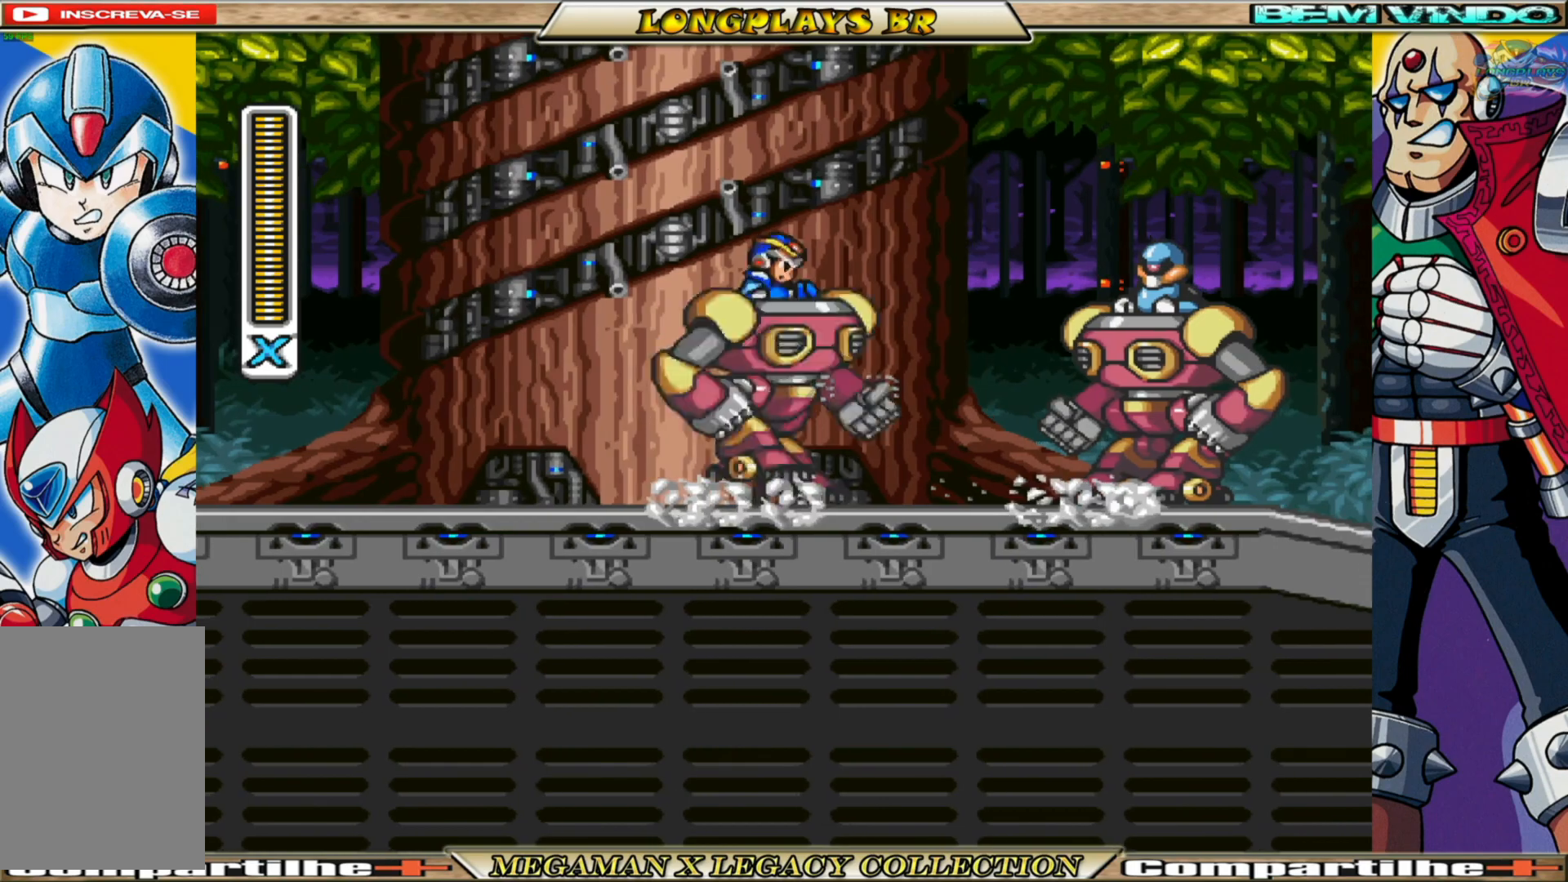
Gameplay with a controller (Xbox layout); each line is a JSON object with the inputs held at the frame after it. "events" lists button and stick changes between this image and that frame as [ms after this image, input, new state], when the widget could be followed in between.
{"buttons": ["DPAD_RIGHT"], "left_stick": "center", "right_stick": "center", "events": [[100, "B", "down"], [183, "A", "down"], [250, "X", "down"], [267, "A", "up"], [267, "B", "up"], [350, "X", "up"], [383, "X", "down"], [500, "X", "up"]]}
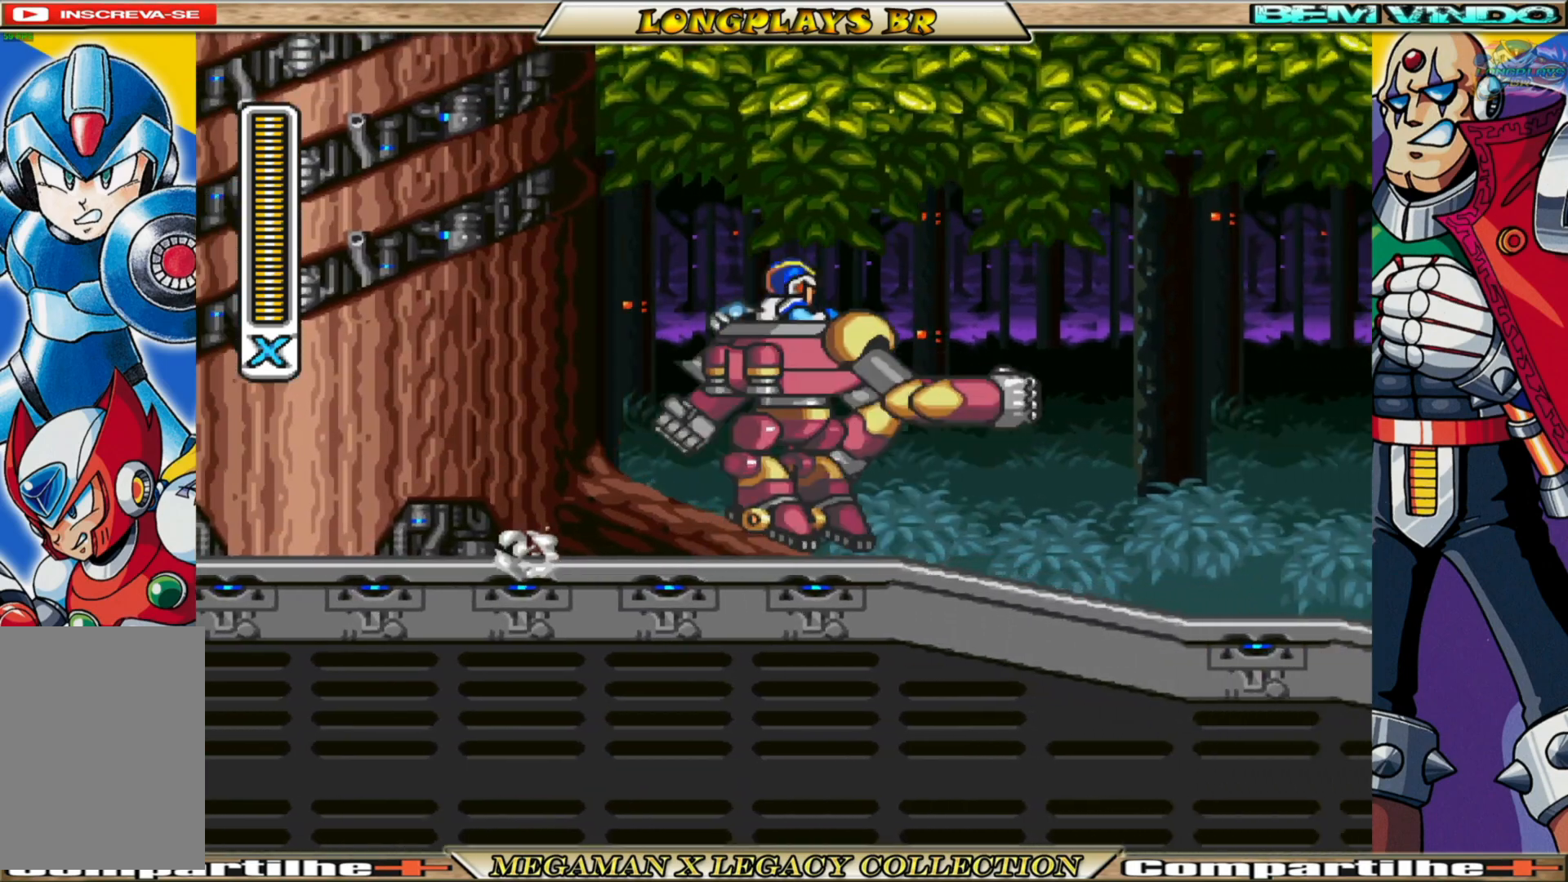
{"buttons": ["B", "DPAD_RIGHT"], "left_stick": "center", "right_stick": "center", "events": [[350, "B", "down"]]}
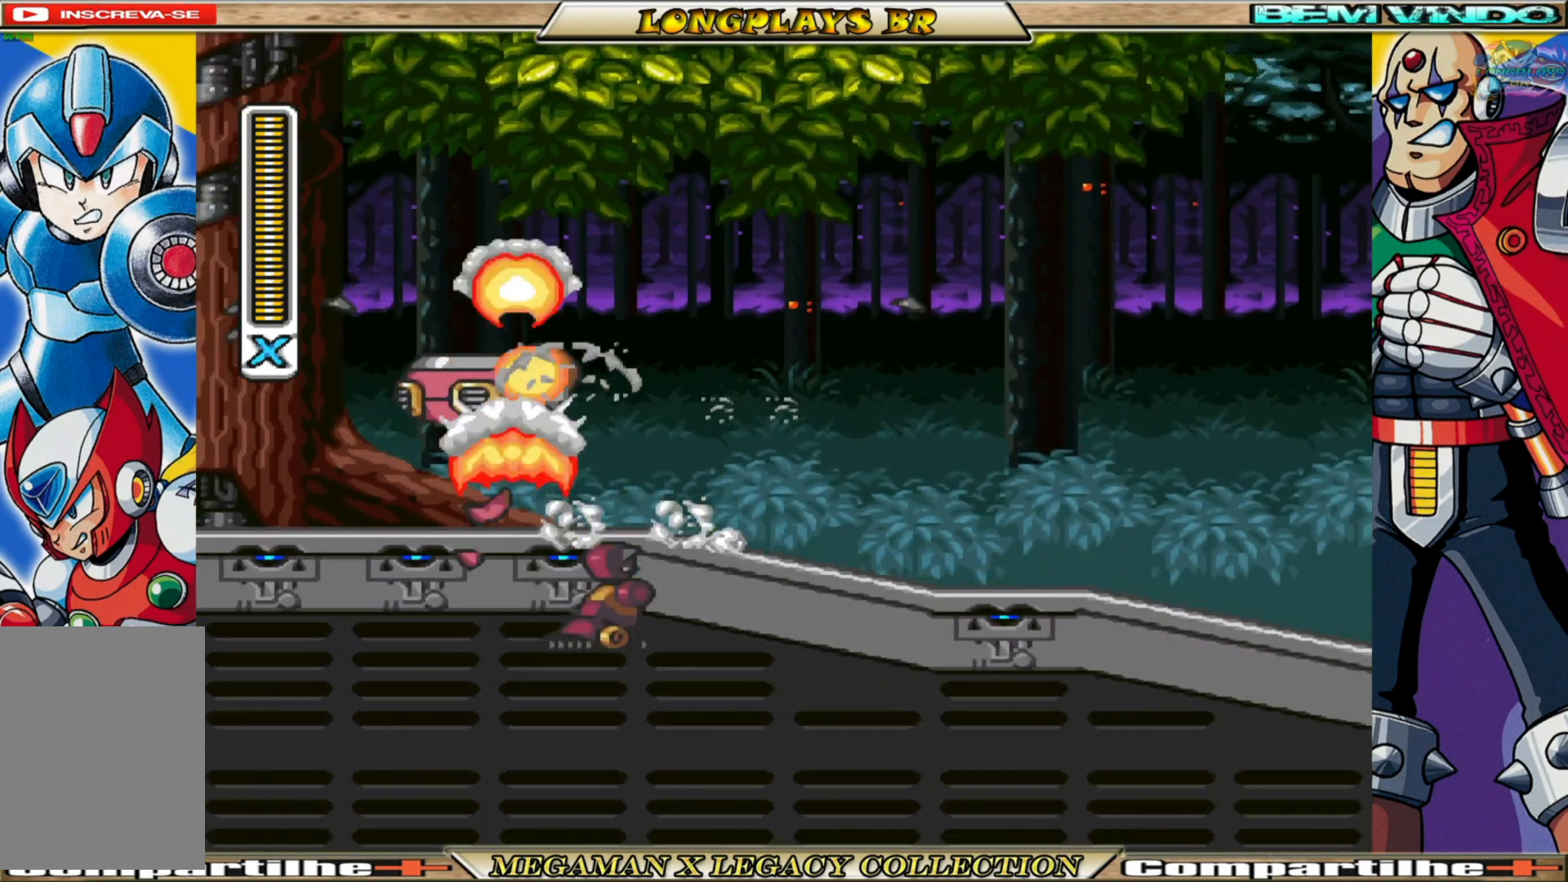
{"buttons": ["DPAD_RIGHT"], "left_stick": "center", "right_stick": "center", "events": [[400, "B", "up"]]}
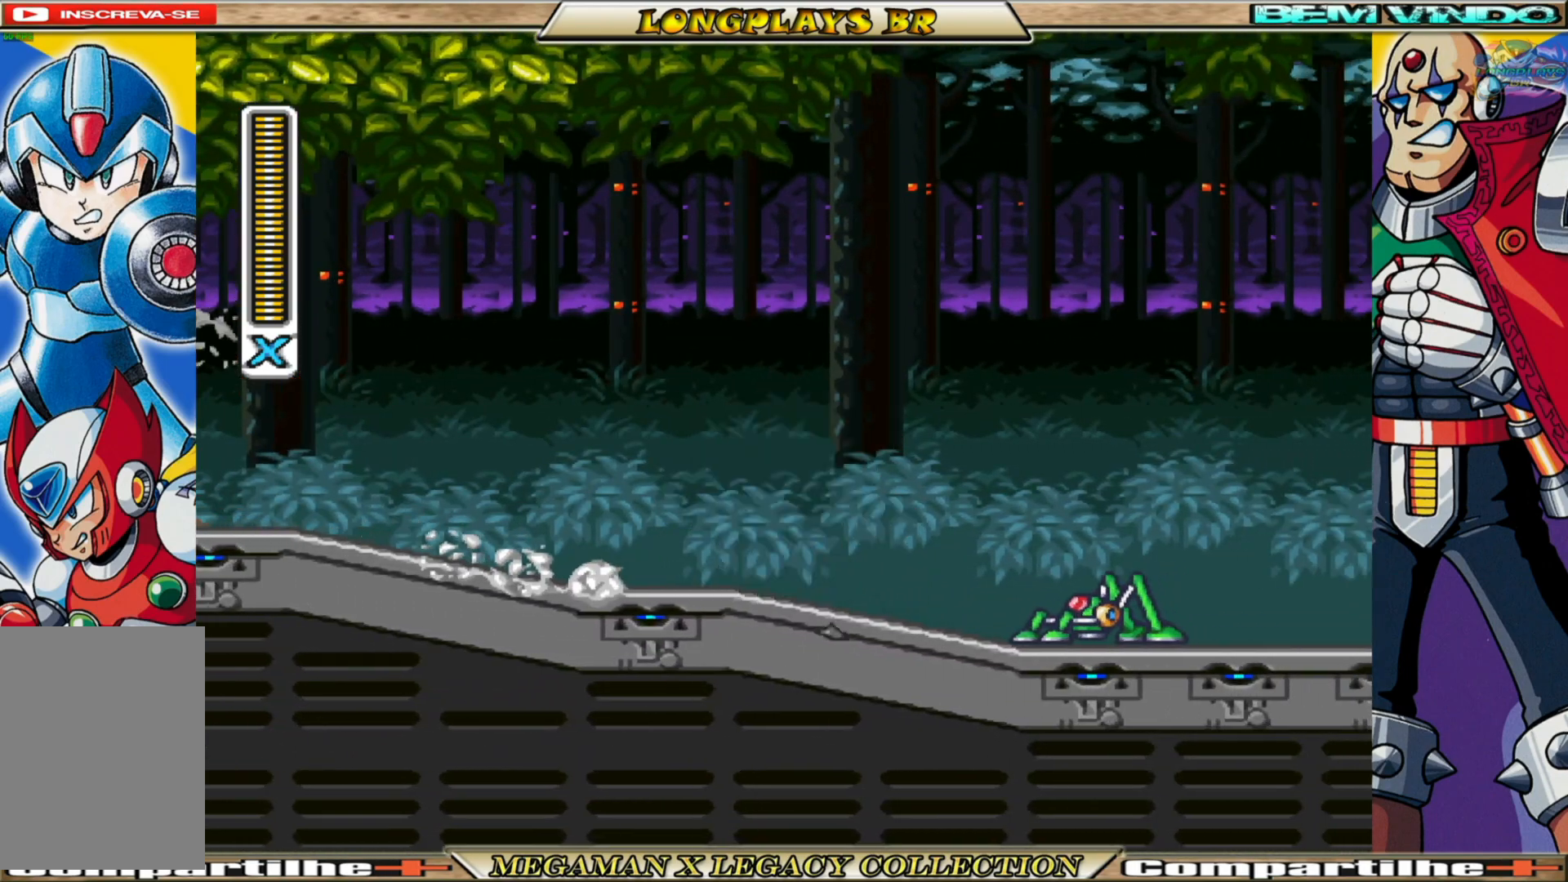
{"buttons": ["DPAD_RIGHT"], "left_stick": "center", "right_stick": "center", "events": [[133, "X", "down"], [283, "X", "up"], [367, "X", "down"], [450, "X", "up"]]}
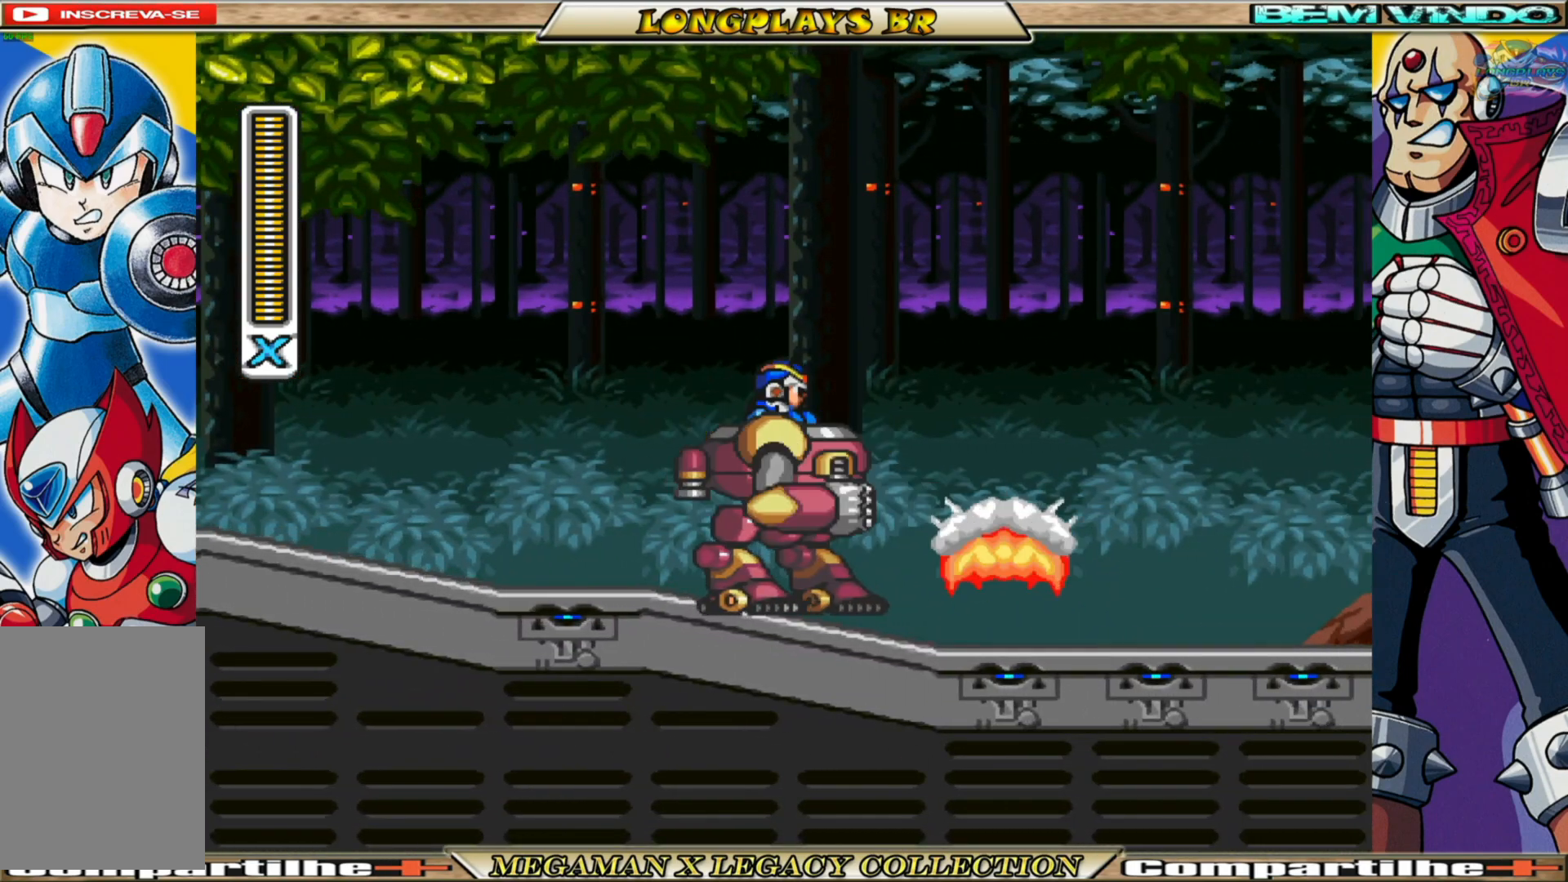
{"buttons": ["A", "B", "DPAD_RIGHT"], "left_stick": "center", "right_stick": "center", "events": [[250, "B", "down"], [483, "A", "down"]]}
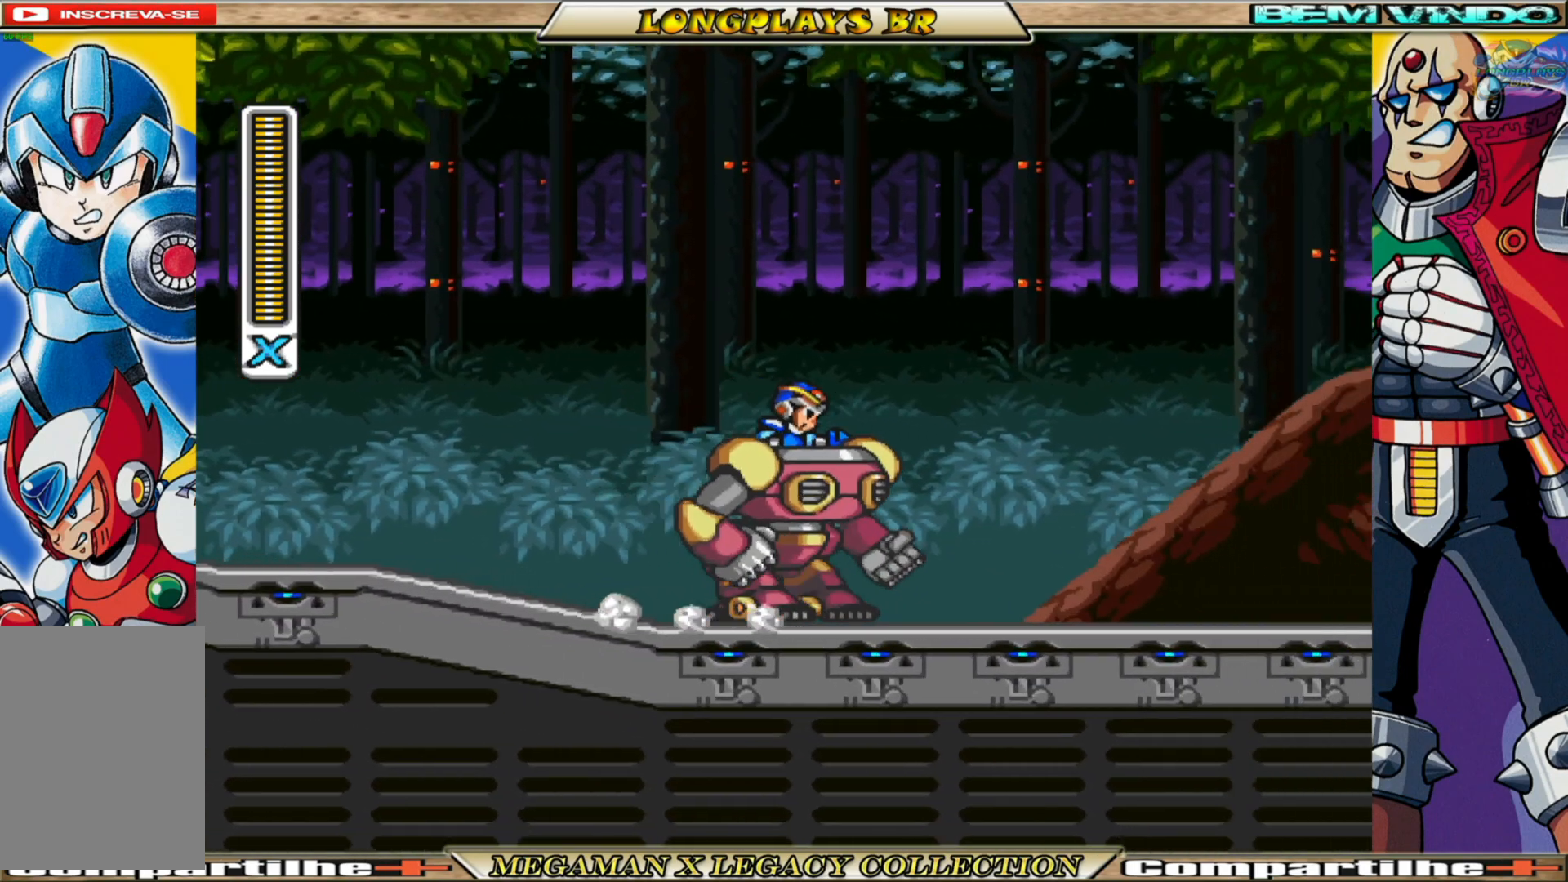
{"buttons": ["DPAD_UP", "DPAD_RIGHT"], "left_stick": "center", "right_stick": "center", "events": [[33, "DPAD_UP", "down"], [67, "A", "up"], [100, "B", "up"], [150, "A", "down"], [150, "B", "down"], [317, "A", "up"], [317, "B", "up"]]}
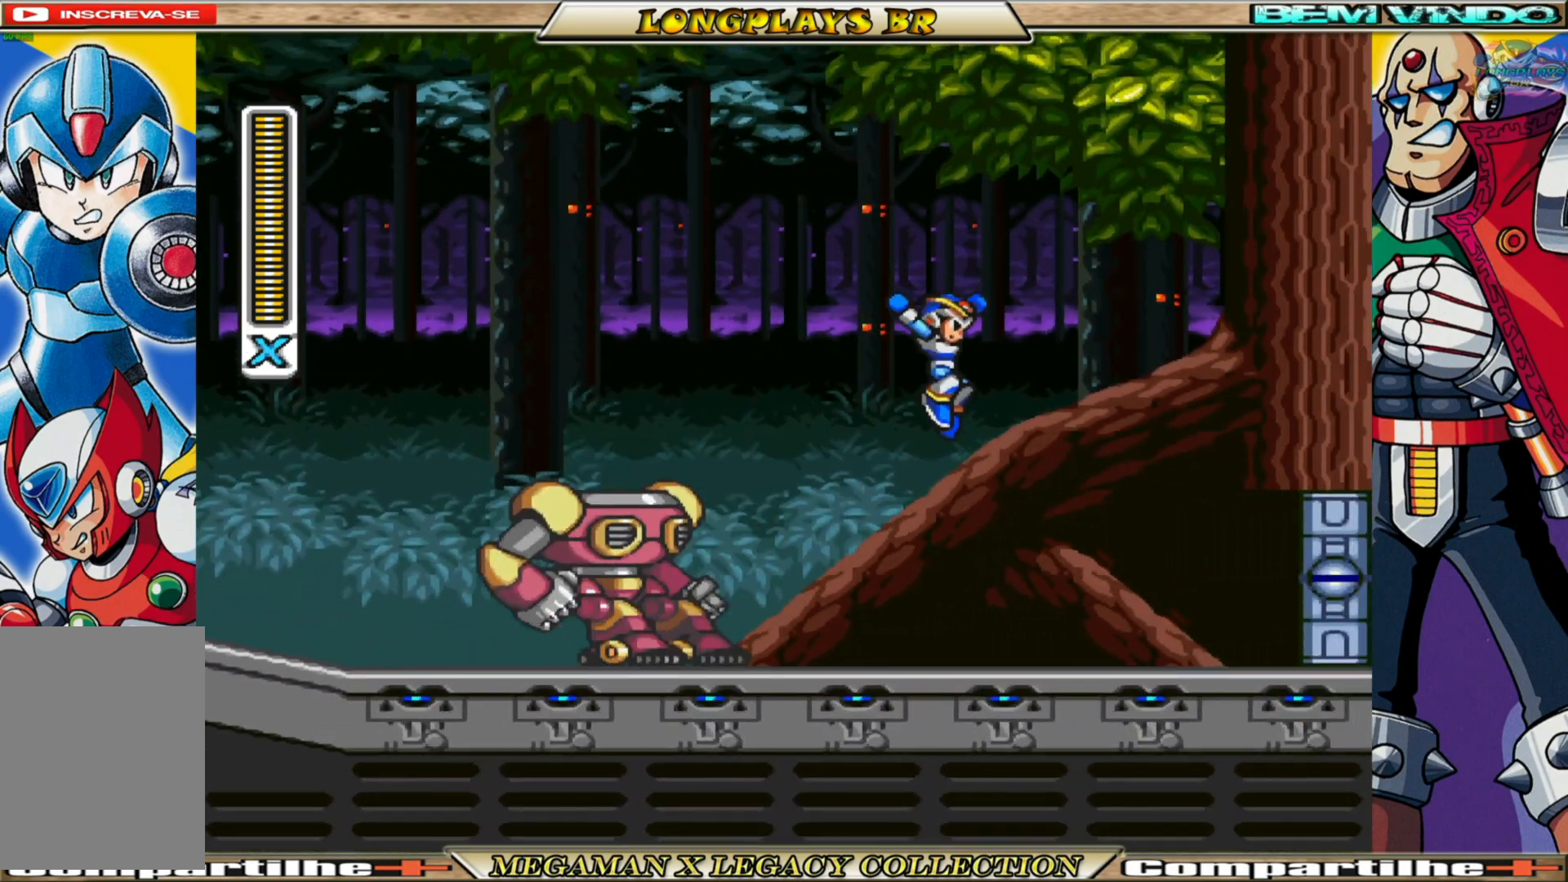
{"buttons": ["B", "DPAD_RIGHT"], "left_stick": "center", "right_stick": "center", "events": [[117, "DPAD_UP", "up"], [300, "B", "down"]]}
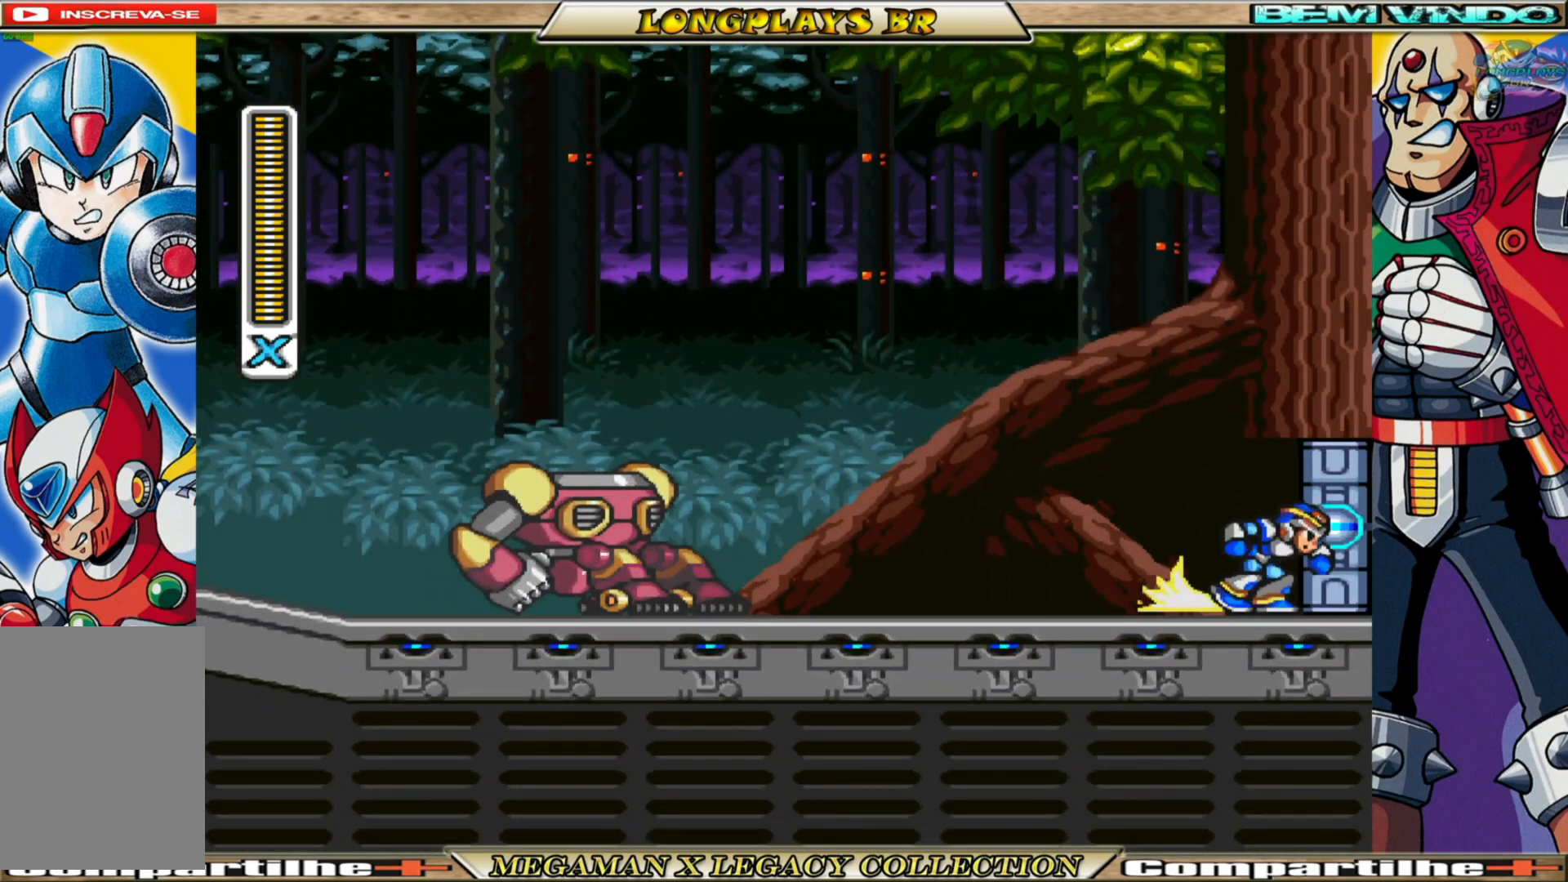
{"buttons": [], "left_stick": "center", "right_stick": "center", "events": [[200, "B", "up"], [233, "DPAD_RIGHT", "up"]]}
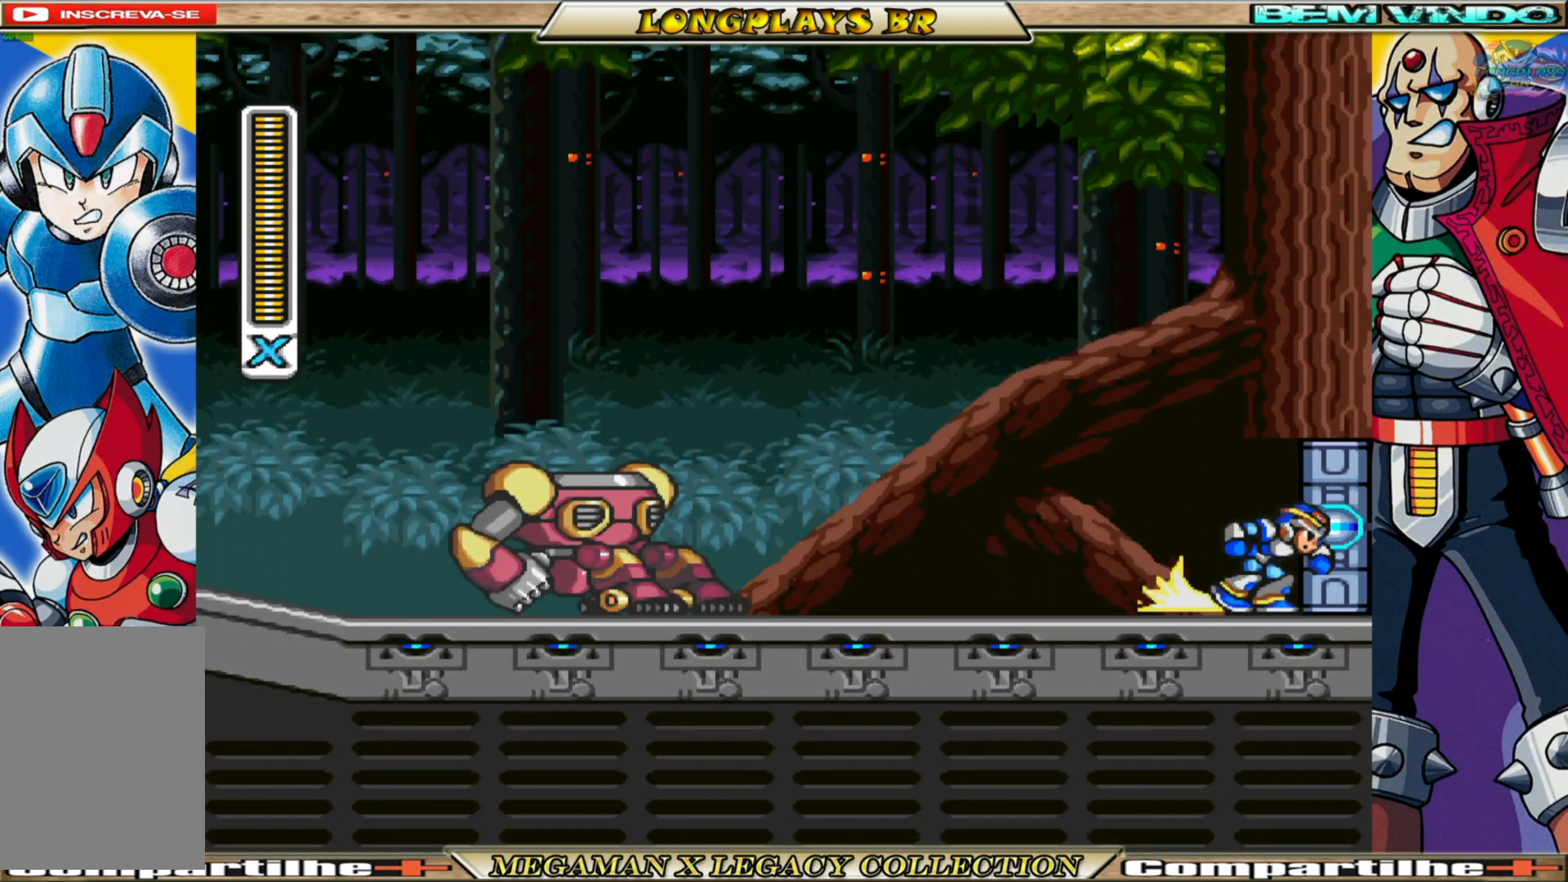
{"buttons": [], "left_stick": "center", "right_stick": "center", "events": []}
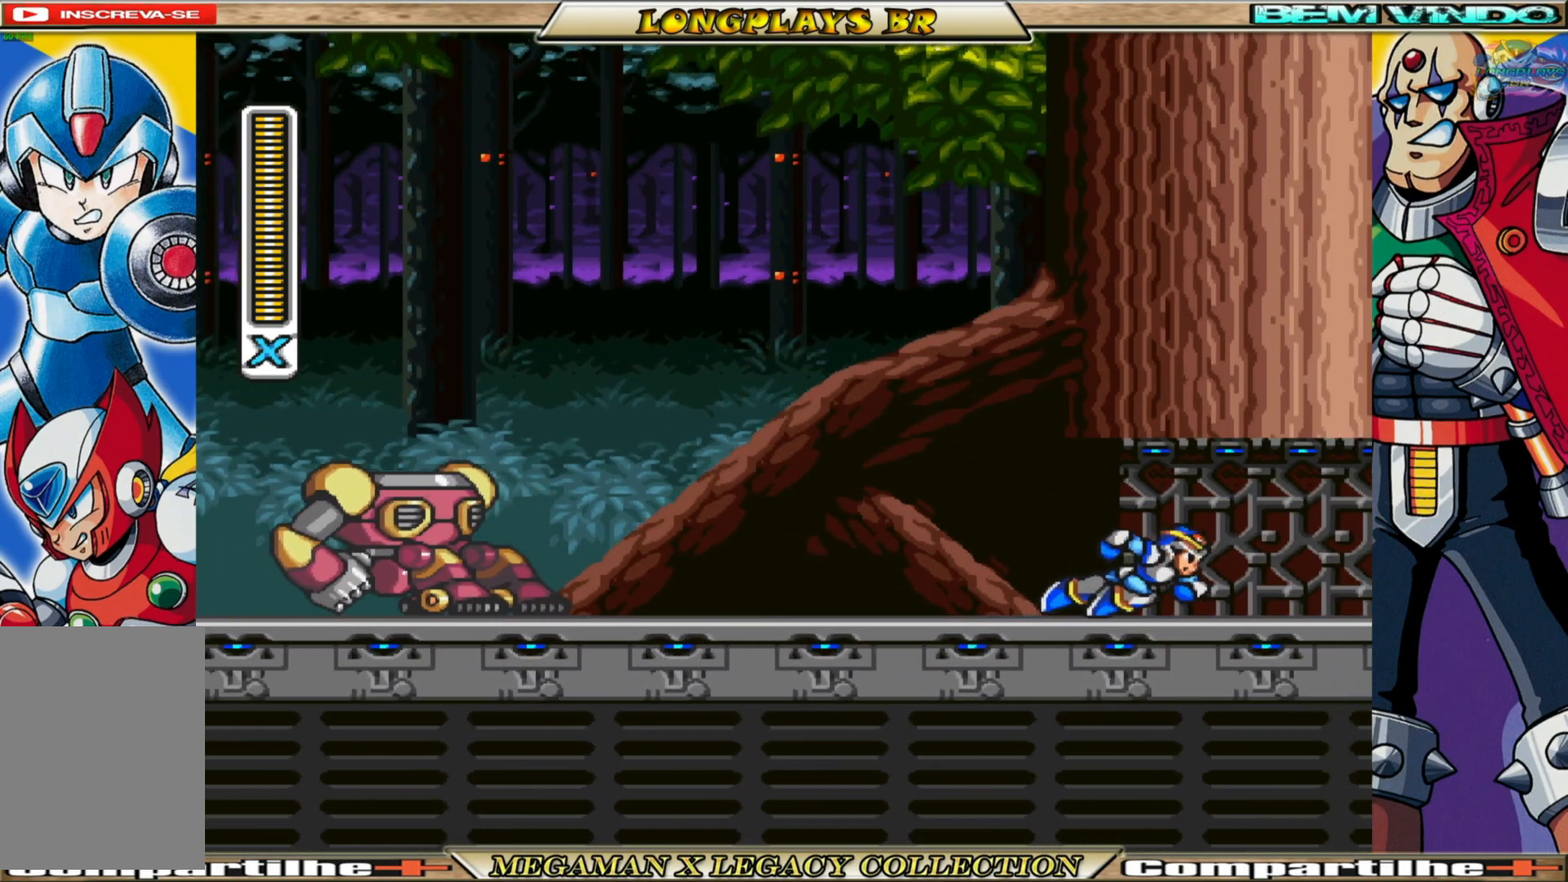
{"buttons": [], "left_stick": "center", "right_stick": "center", "events": []}
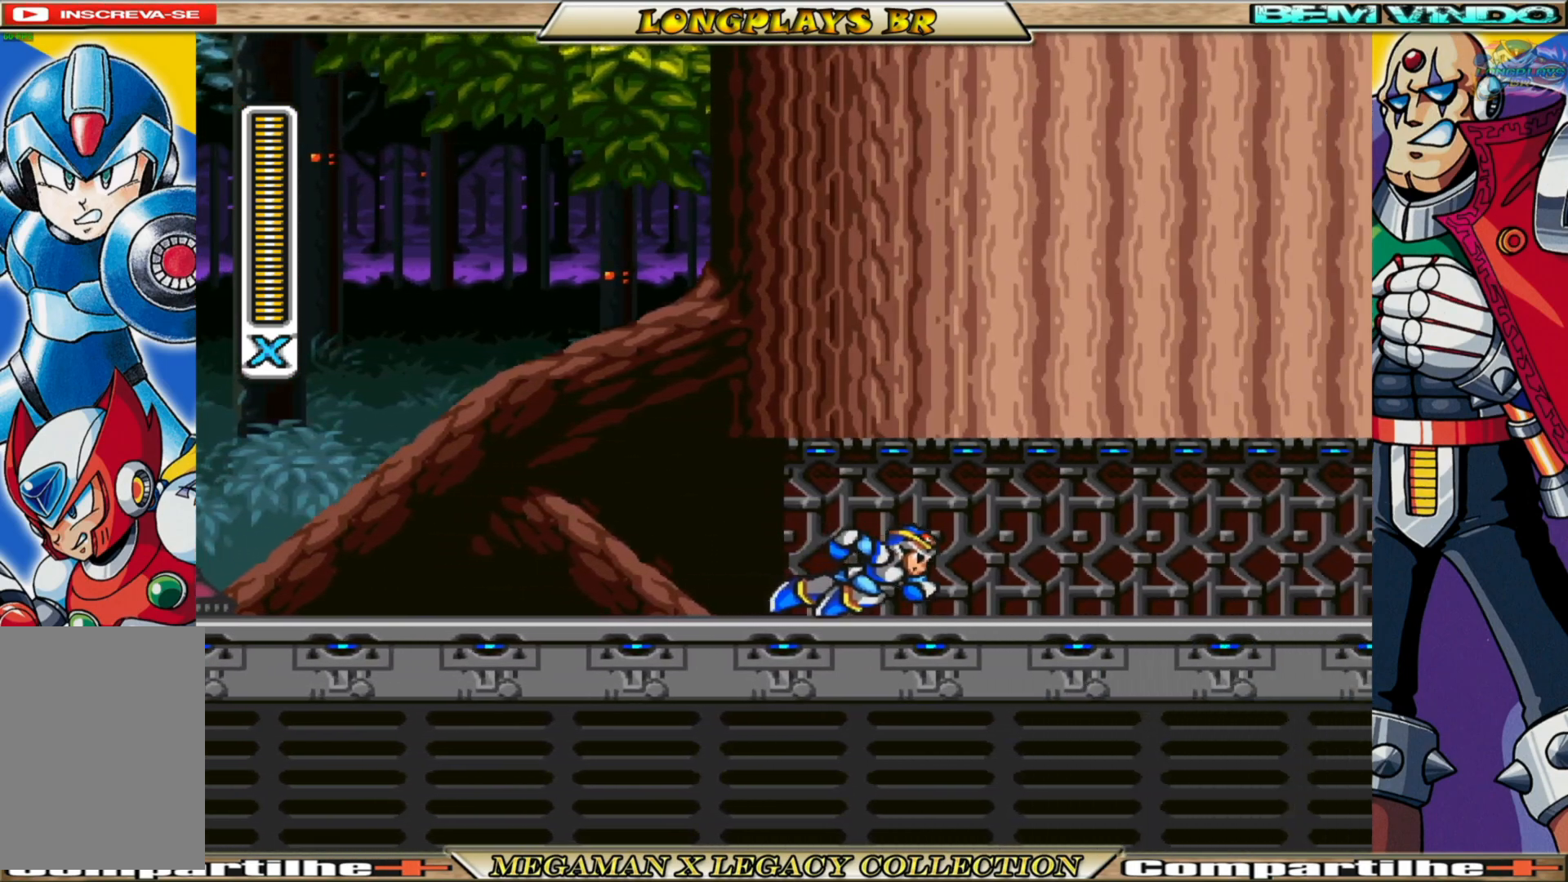
{"buttons": [], "left_stick": "center", "right_stick": "center", "events": []}
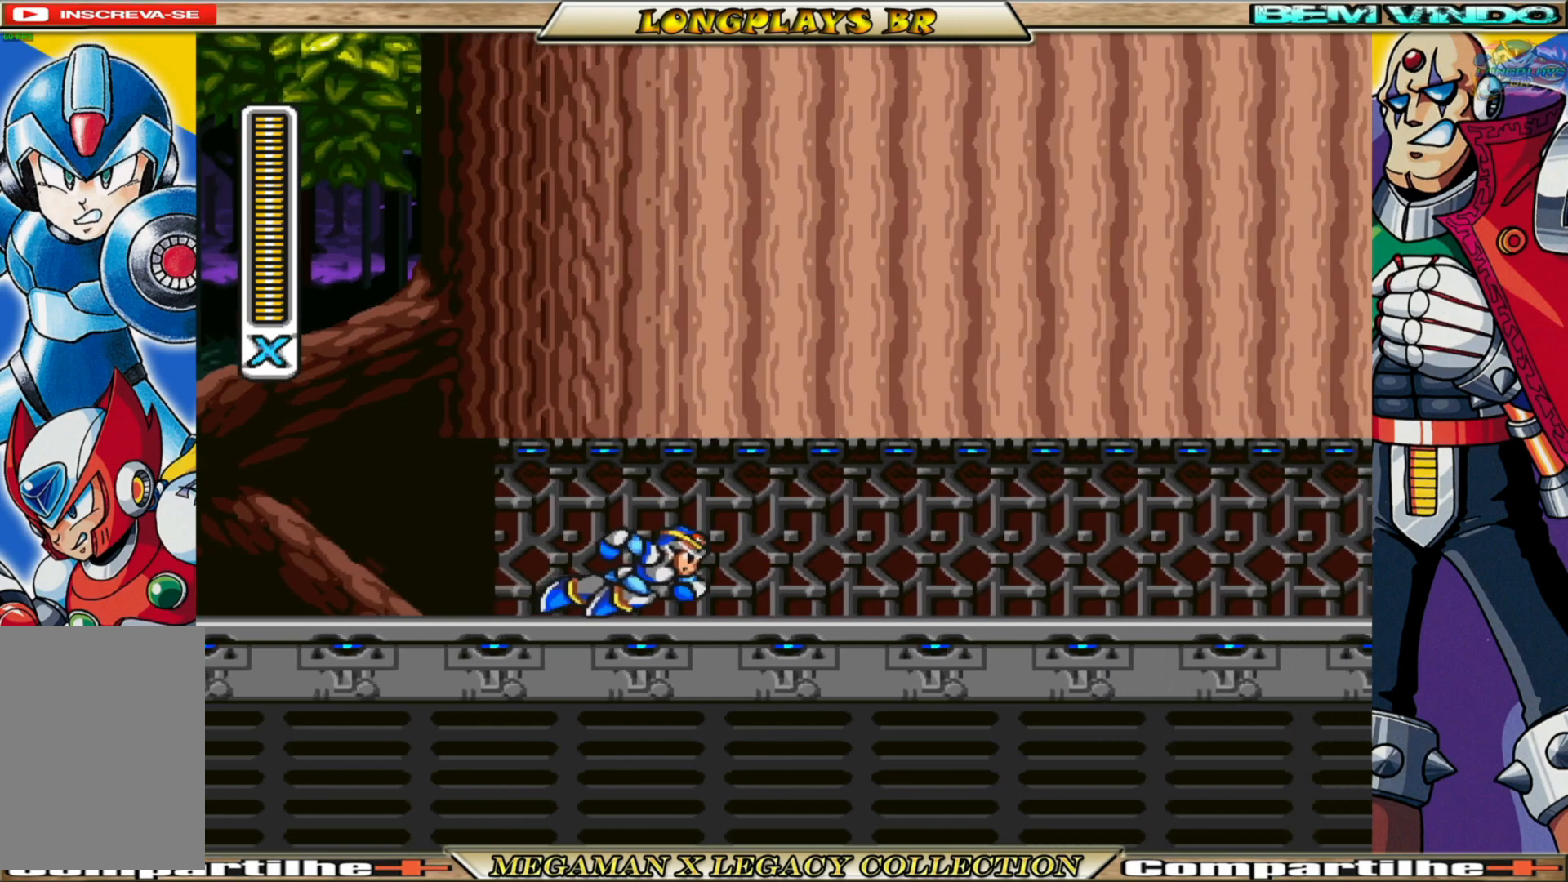
{"buttons": [], "left_stick": "center", "right_stick": "center", "events": []}
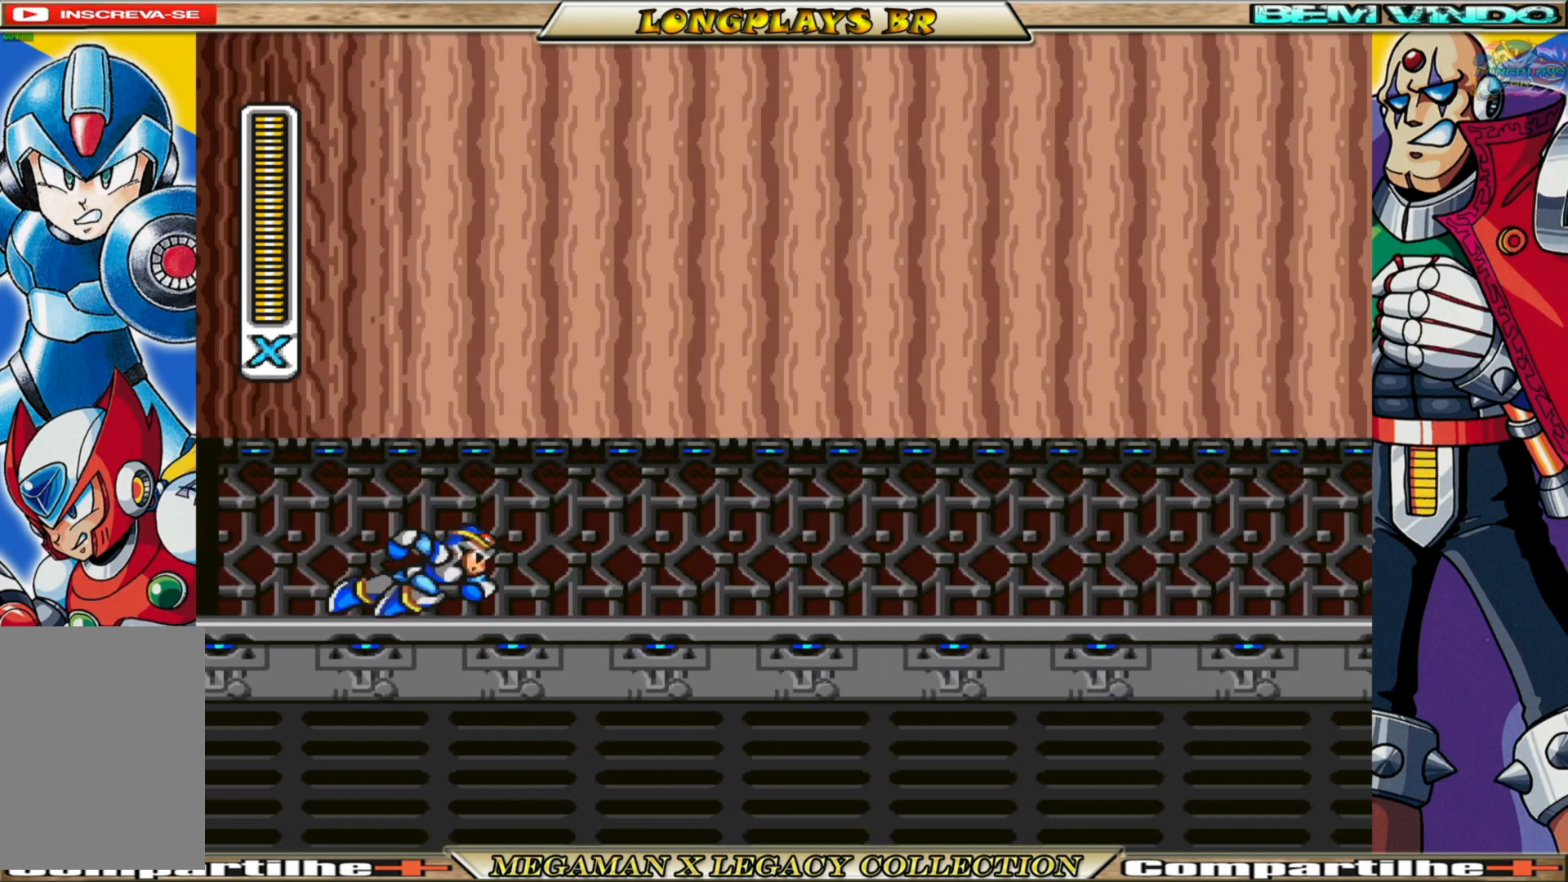
{"buttons": [], "left_stick": "center", "right_stick": "center", "events": []}
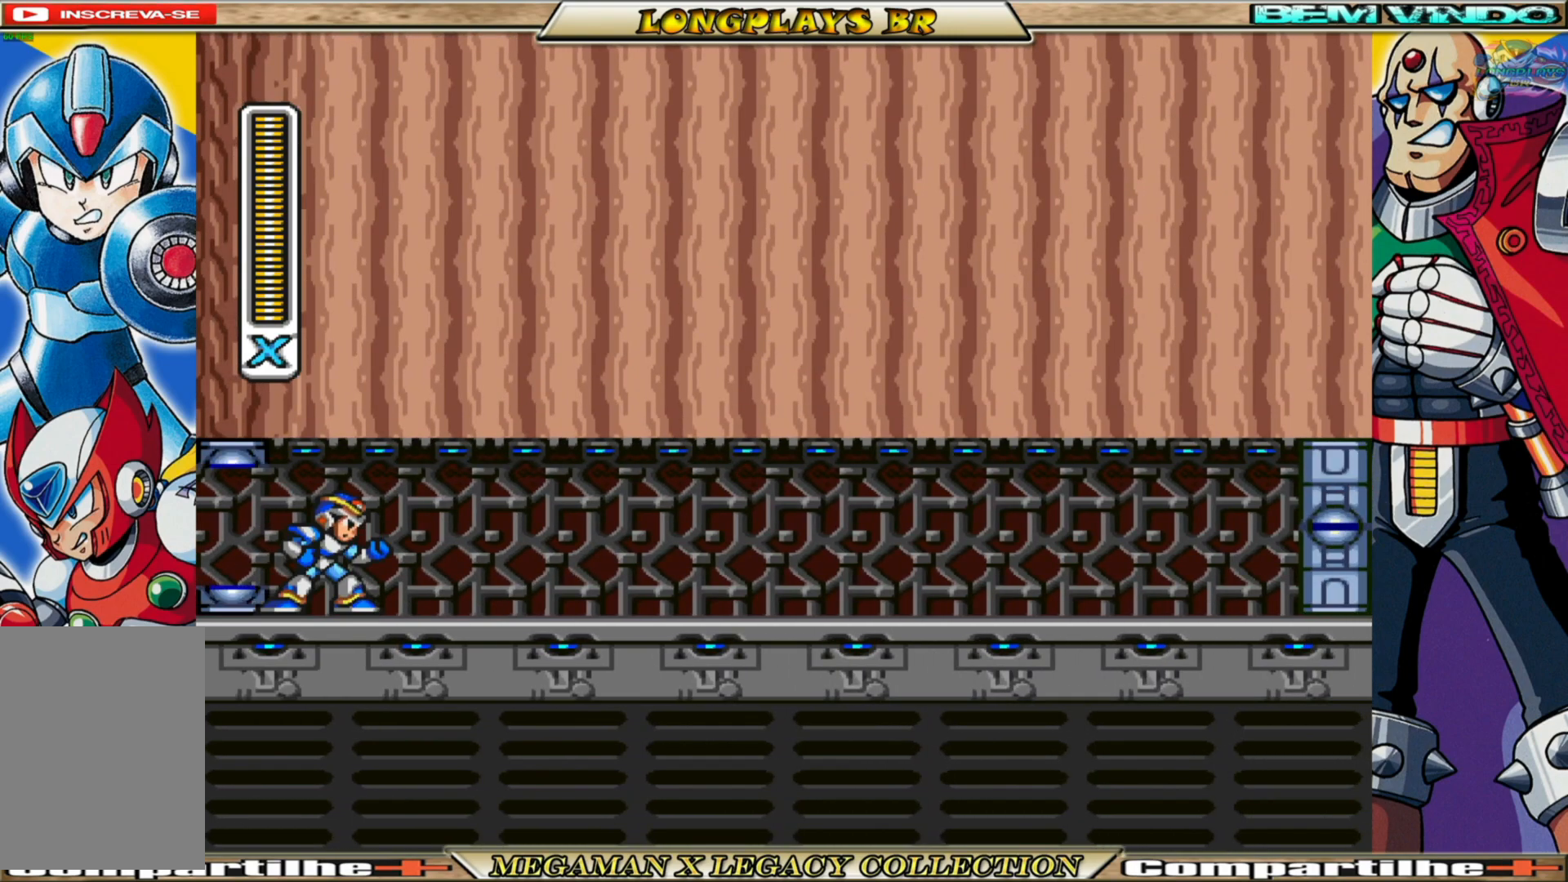
{"buttons": [], "left_stick": "center", "right_stick": "center", "events": []}
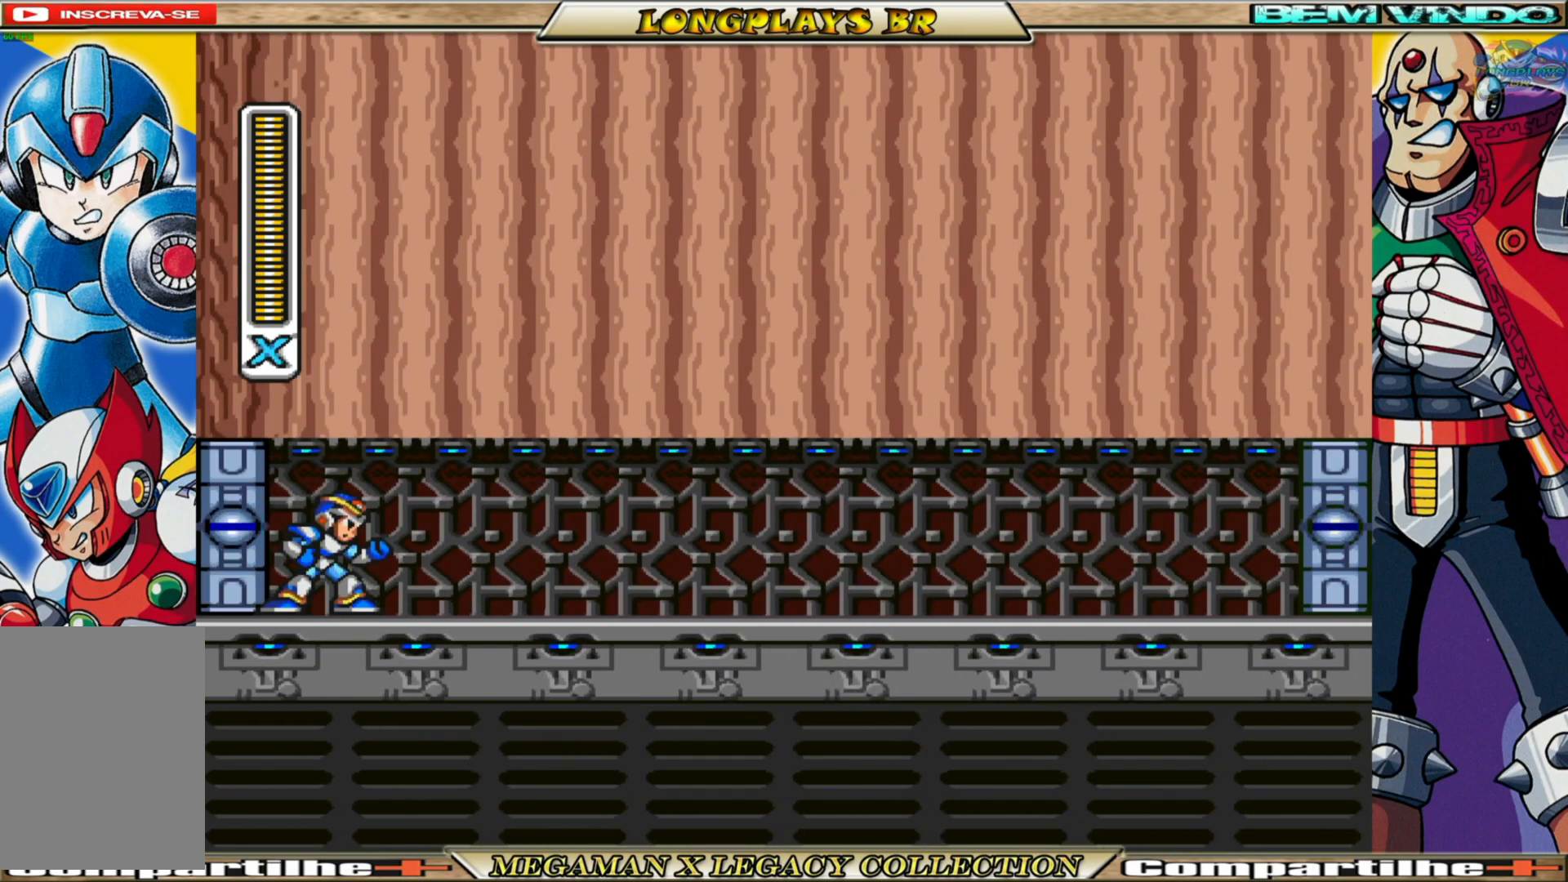
{"buttons": ["DPAD_RIGHT"], "left_stick": "center", "right_stick": "center", "events": [[17, "DPAD_RIGHT", "down"]]}
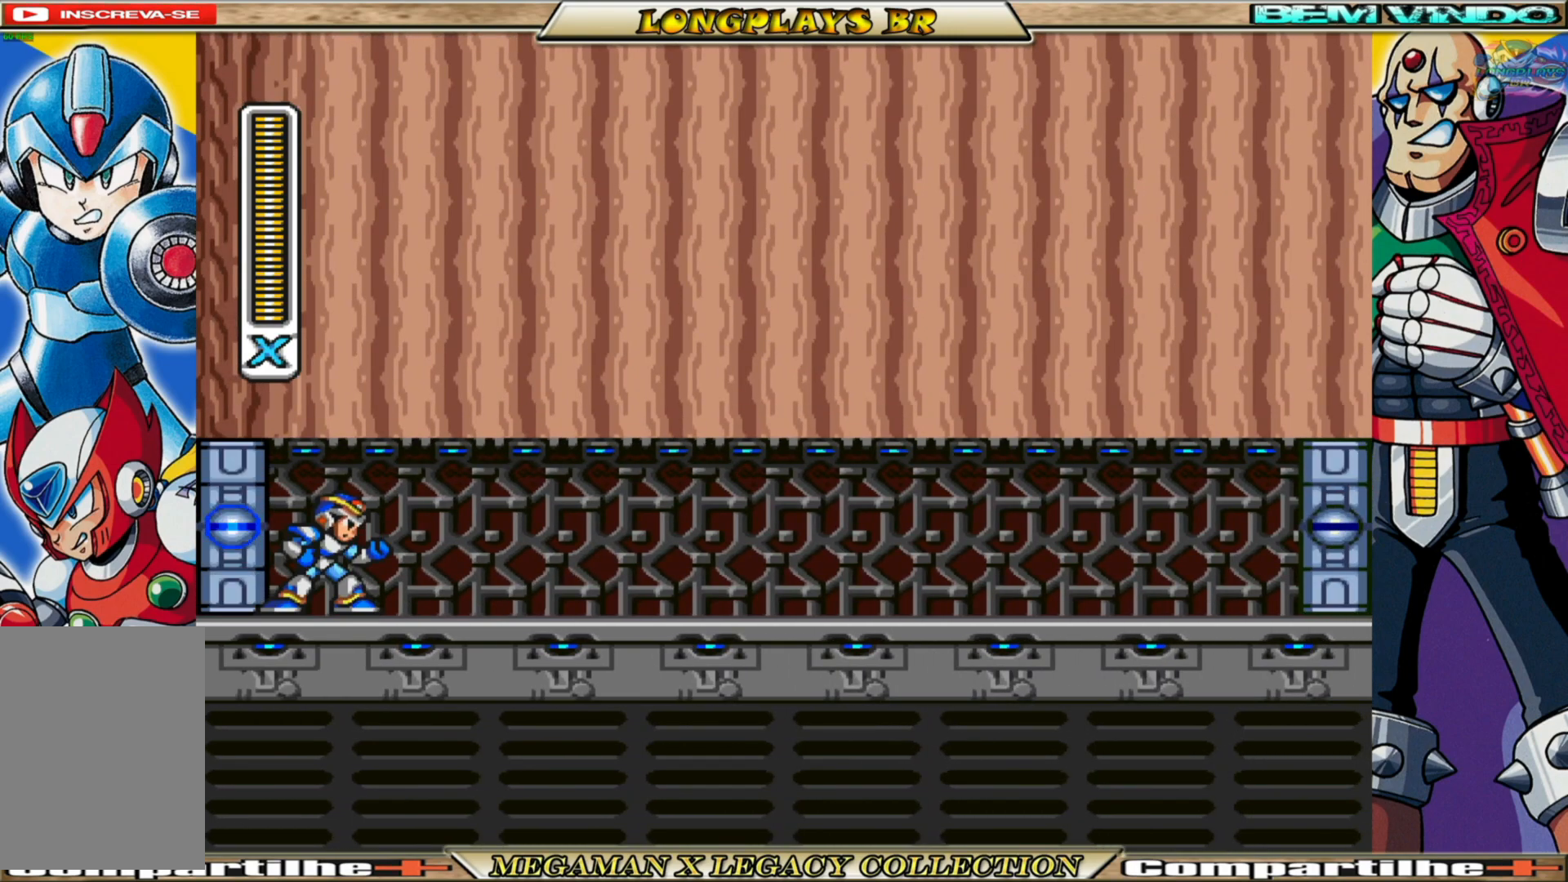
{"buttons": ["DPAD_RIGHT"], "left_stick": "center", "right_stick": "center", "events": [[133, "DPAD_RIGHT", "up"], [383, "DPAD_RIGHT", "down"]]}
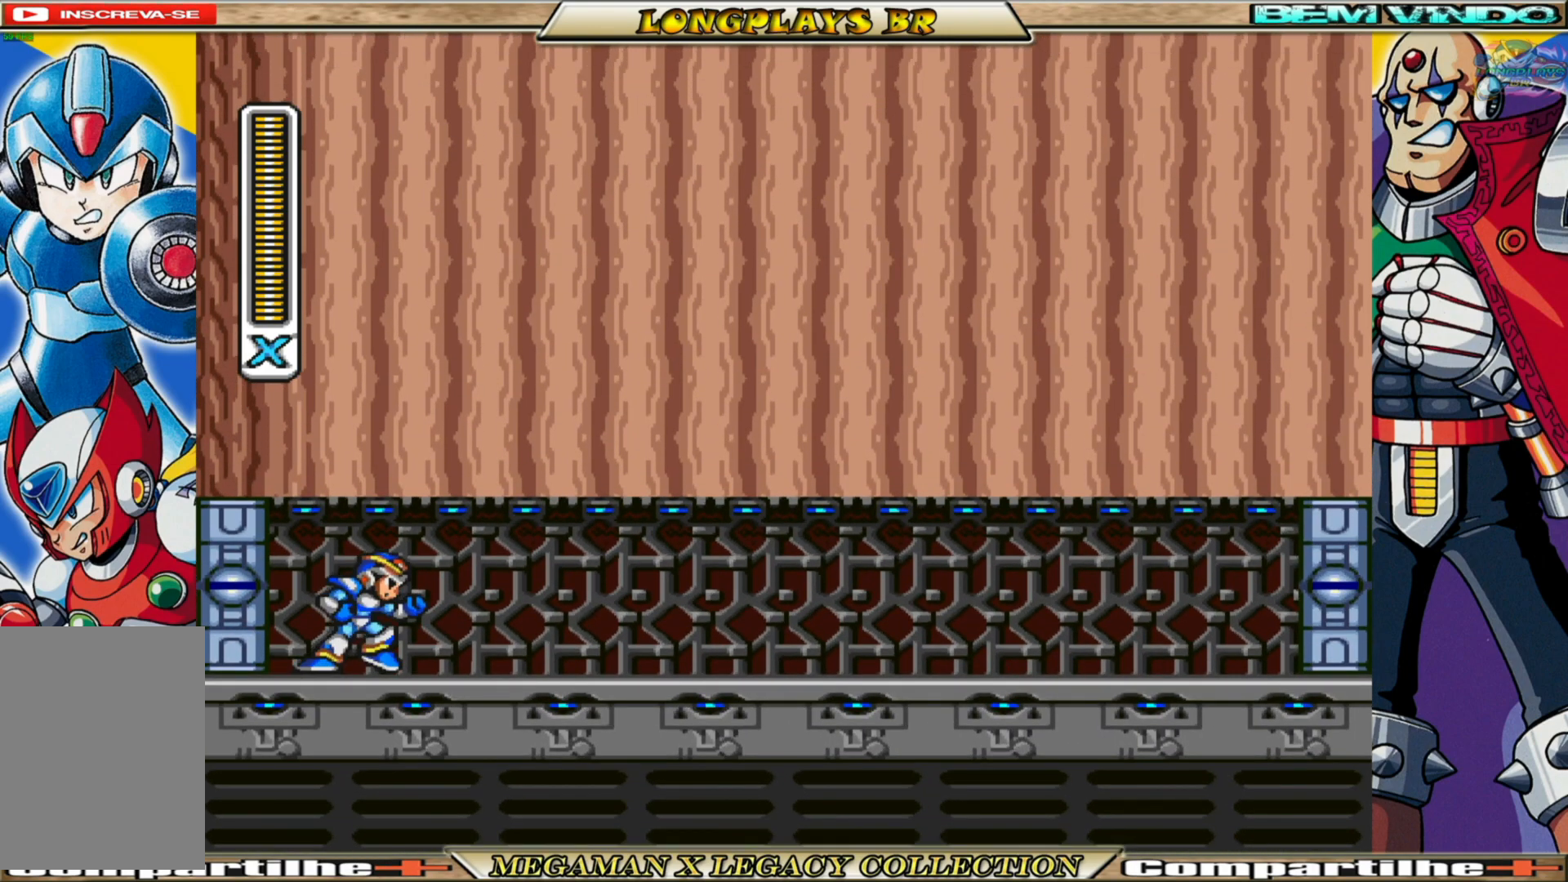
{"buttons": ["DPAD_RIGHT"], "left_stick": "center", "right_stick": "center", "events": [[67, "B", "down"], [383, "B", "up"]]}
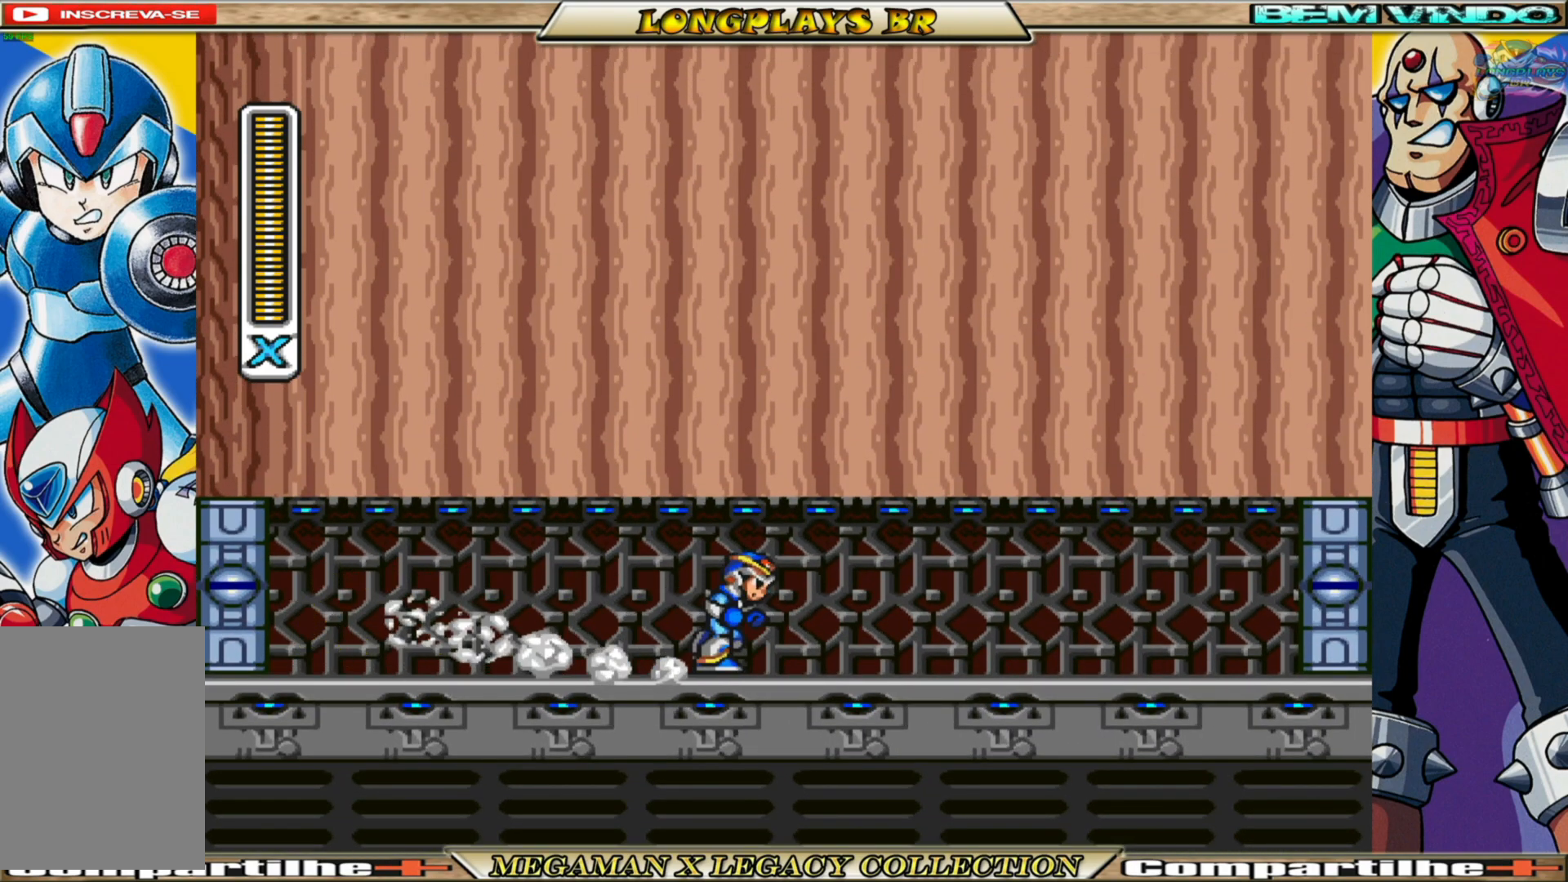
{"buttons": [], "left_stick": "center", "right_stick": "center", "events": [[50, "B", "down"], [450, "DPAD_RIGHT", "up"], [483, "B", "up"]]}
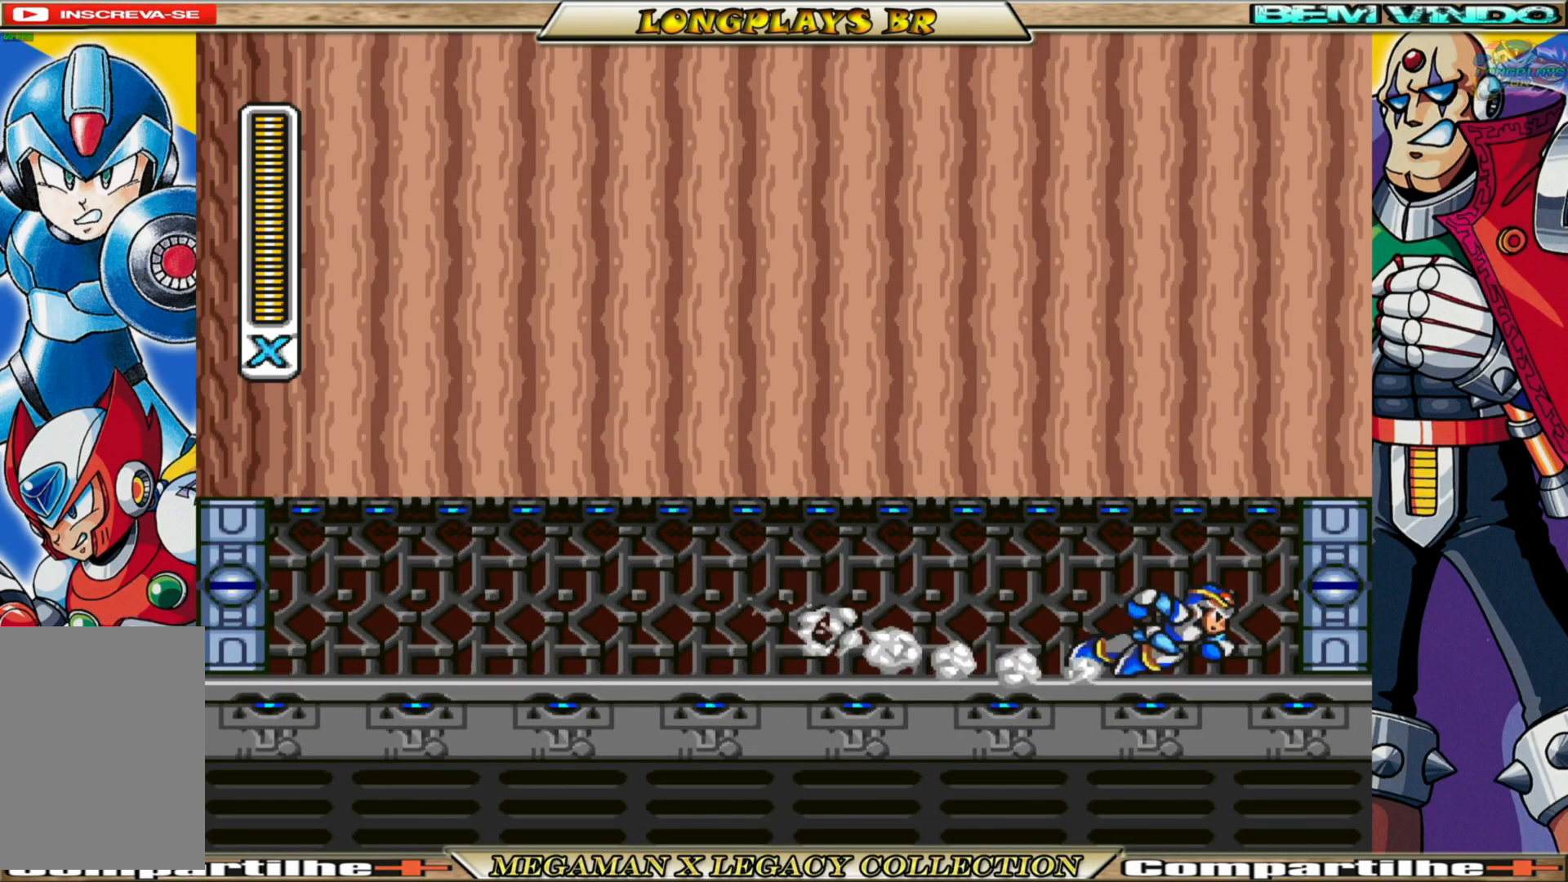
{"buttons": ["R1"], "left_stick": "center", "right_stick": "center", "events": [[183, "R1", "down"], [267, "R1", "up"], [467, "R1", "down"]]}
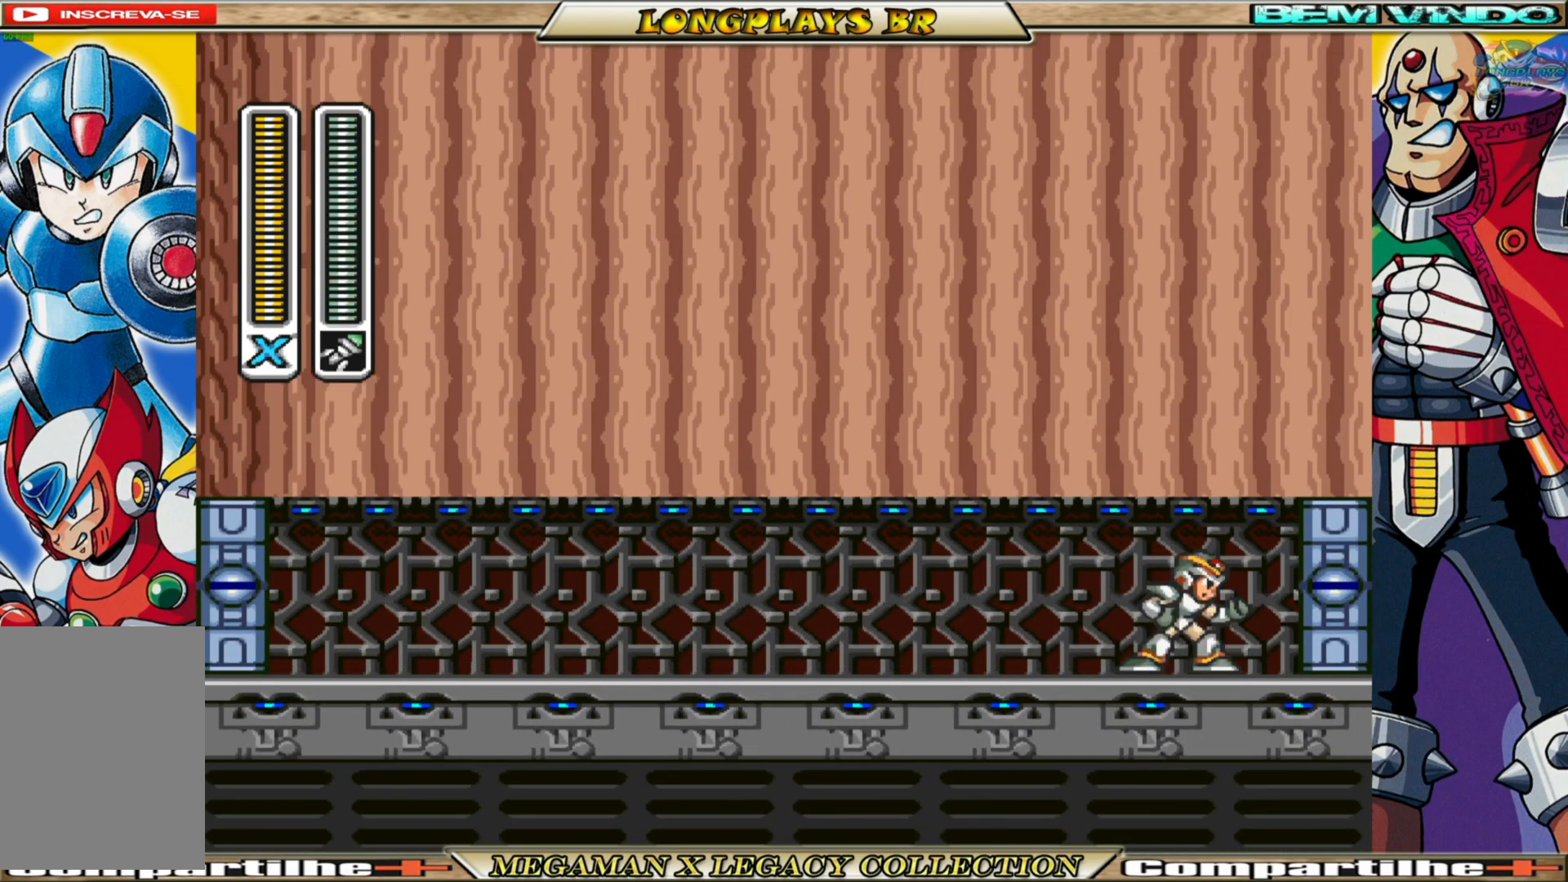
{"buttons": [], "left_stick": "center", "right_stick": "center", "events": [[100, "R1", "up"], [250, "R1", "down"], [350, "R1", "up"]]}
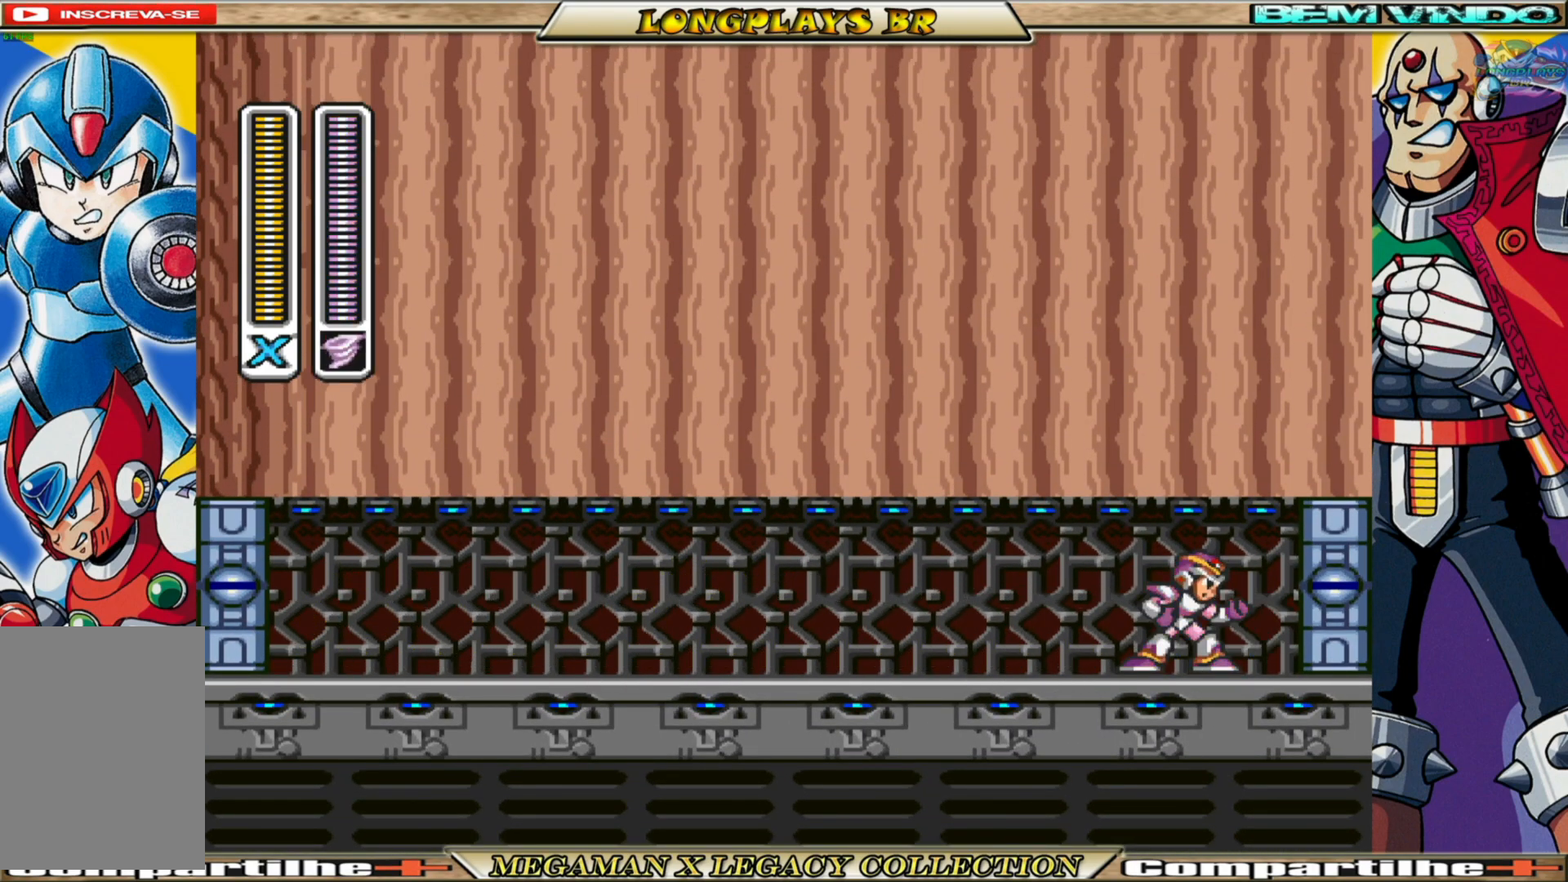
{"buttons": [], "left_stick": "center", "right_stick": "center", "events": [[150, "R1", "down"], [233, "R1", "up"]]}
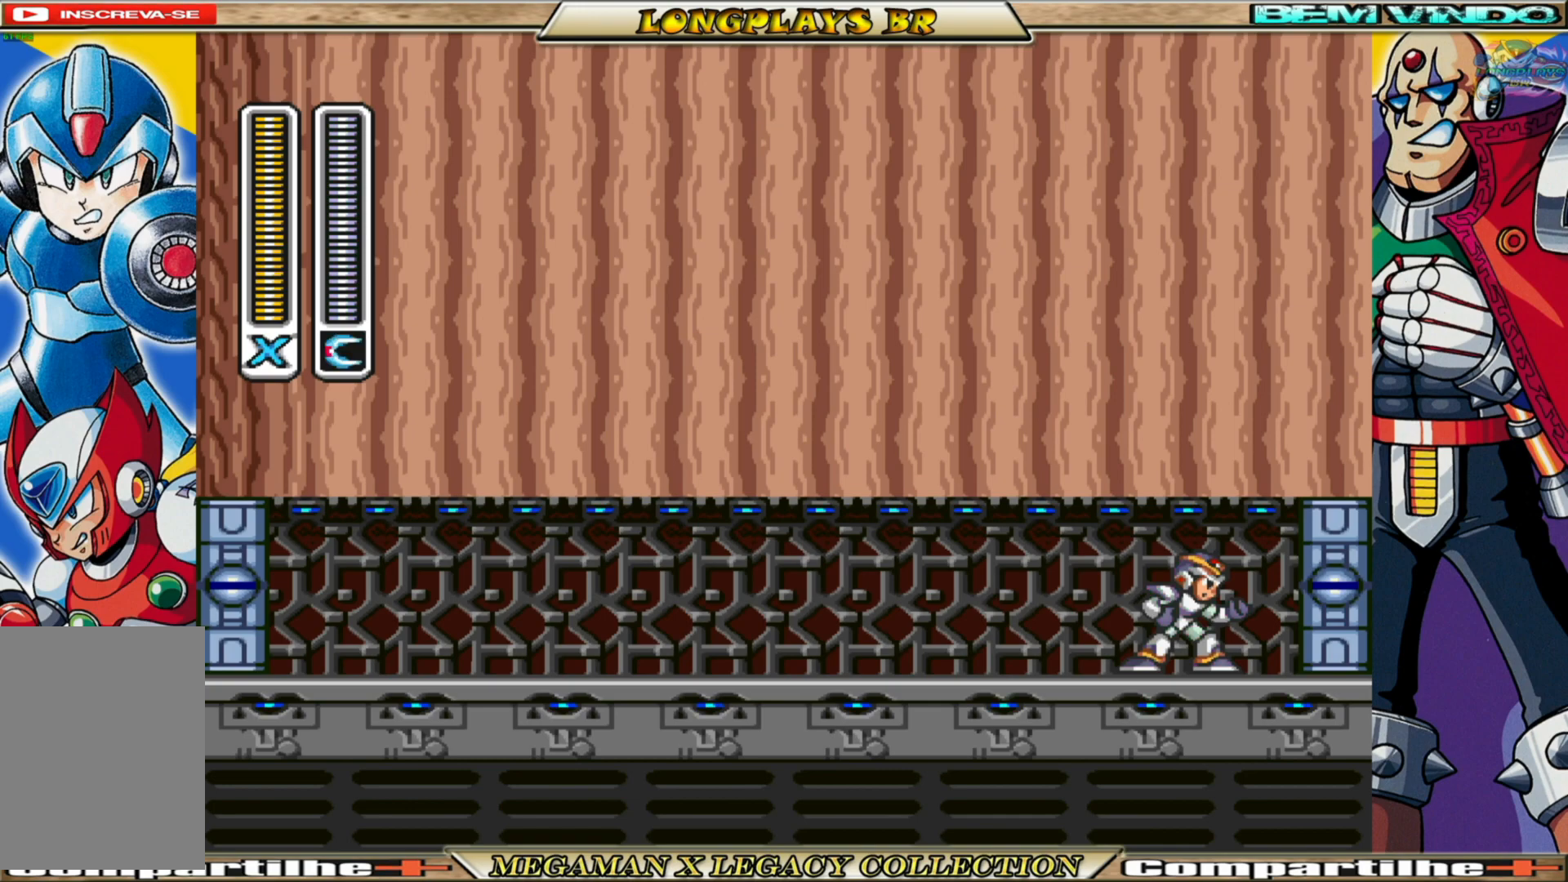
{"buttons": ["B", "DPAD_RIGHT"], "left_stick": "center", "right_stick": "center", "events": [[167, "DPAD_RIGHT", "down"], [183, "B", "down"]]}
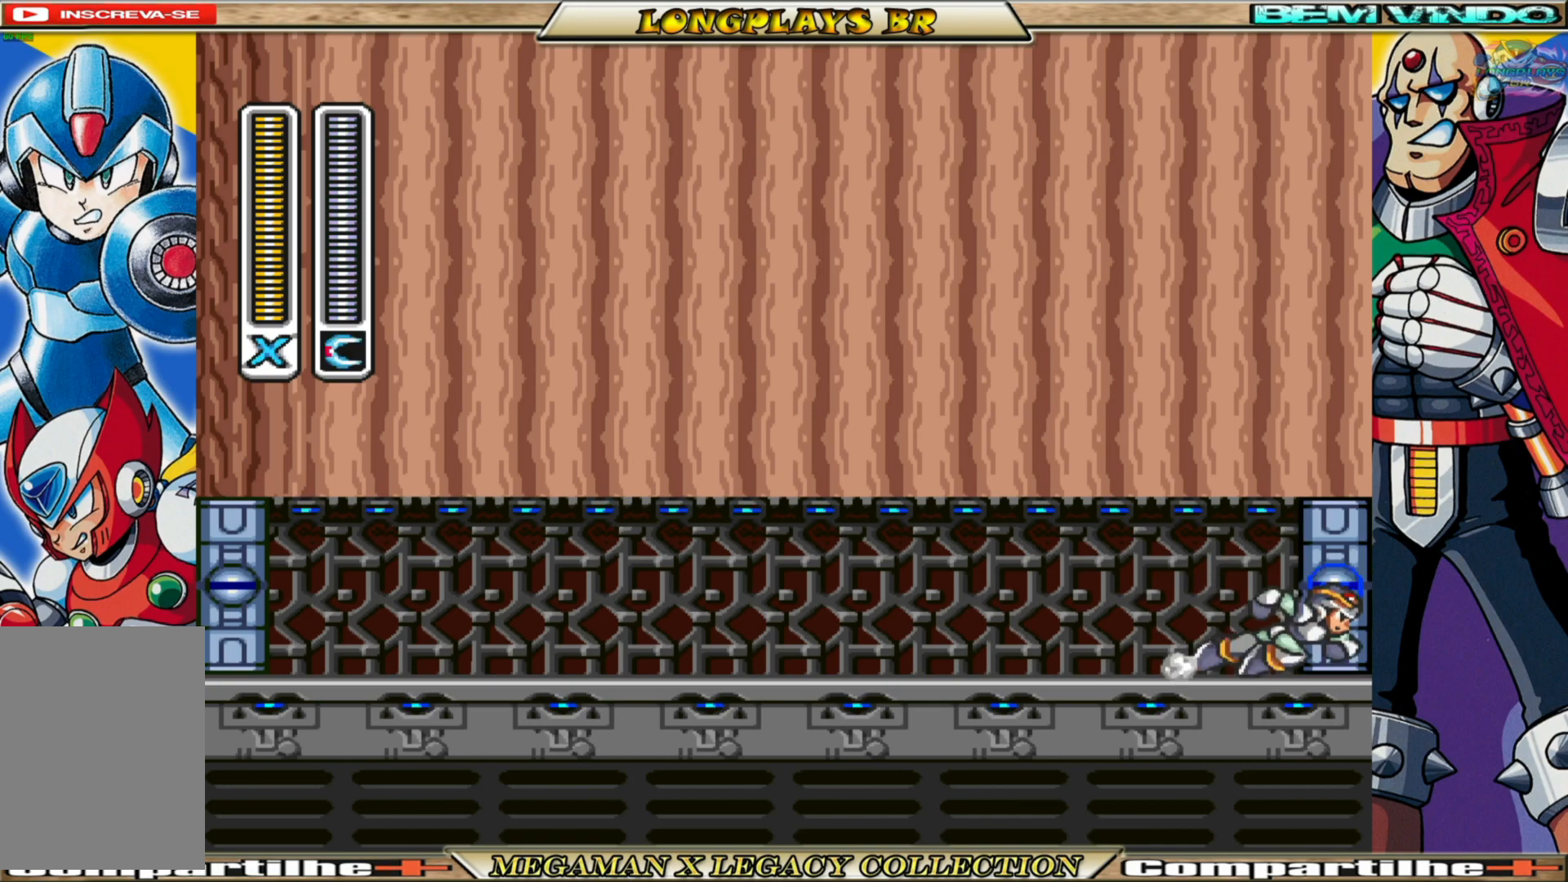
{"buttons": [], "left_stick": "center", "right_stick": "center", "events": [[83, "B", "up"], [150, "DPAD_RIGHT", "up"]]}